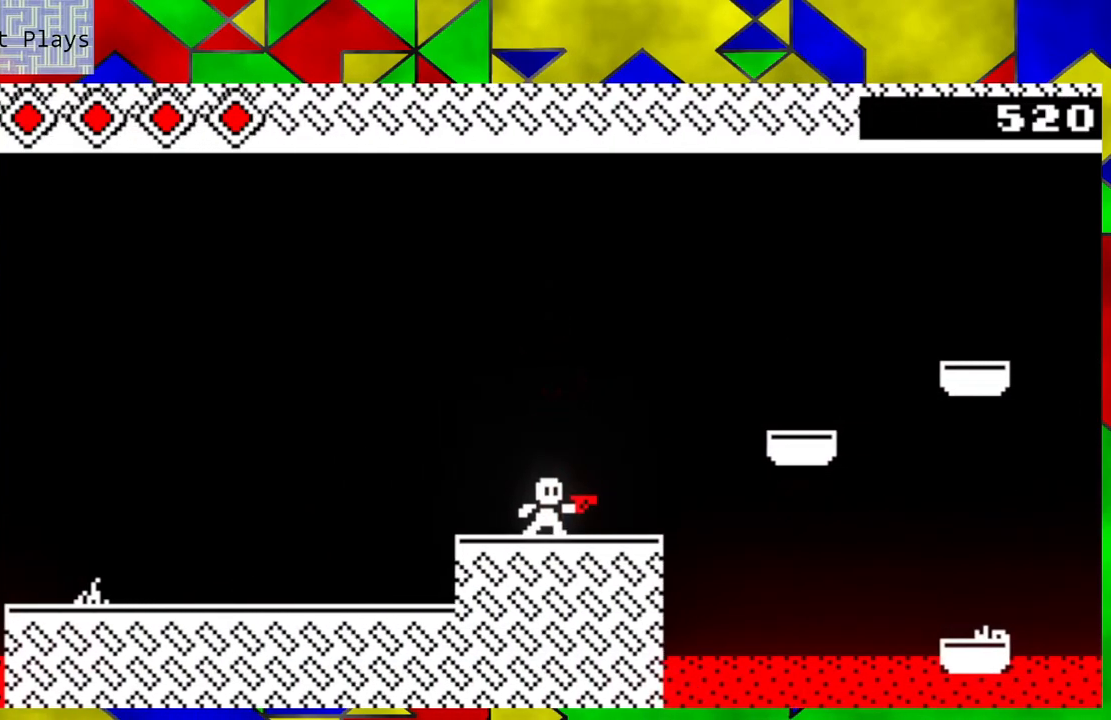
Gameplay with a controller (Nintendo layout); each line is a JSON object with the inputs held at the frame after it. "events" lists button and stick changes between this image and that frame as [ms after this image, input, new state], when the widget could be followed in between. Not read: L3 R3 right_stick.
{"buttons": ["B"], "left_stick": "right", "events": [[200, "B", "down"]]}
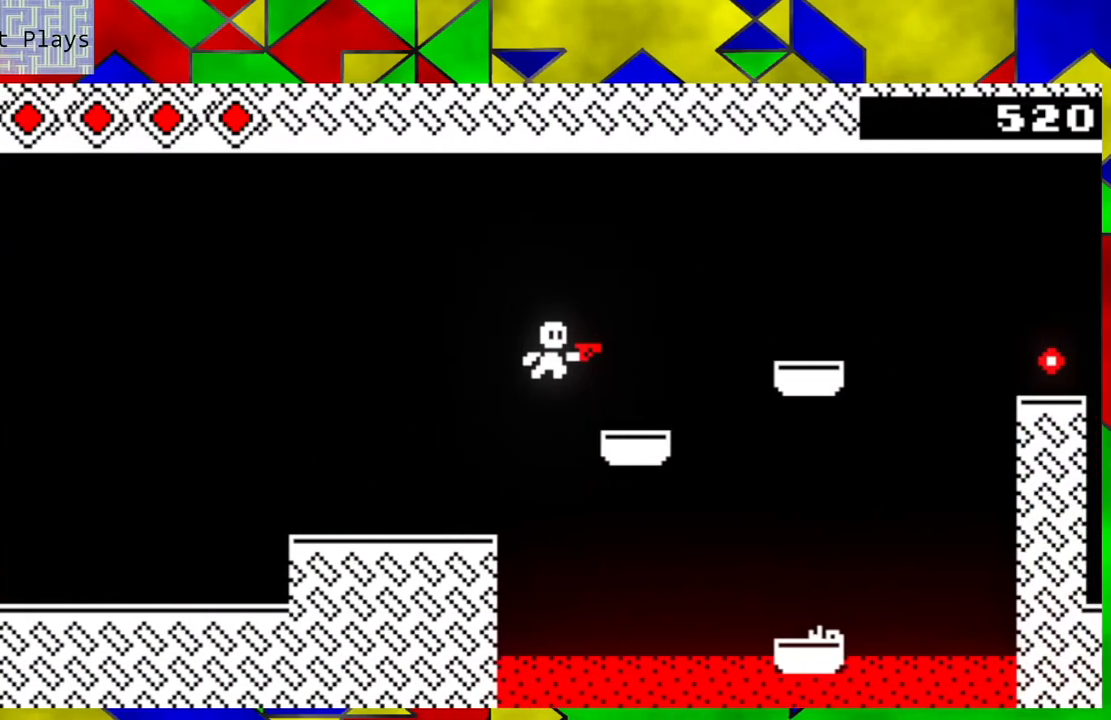
{"buttons": [], "left_stick": "center", "events": [[50, "B", "up"], [133, "left_stick", "center"]]}
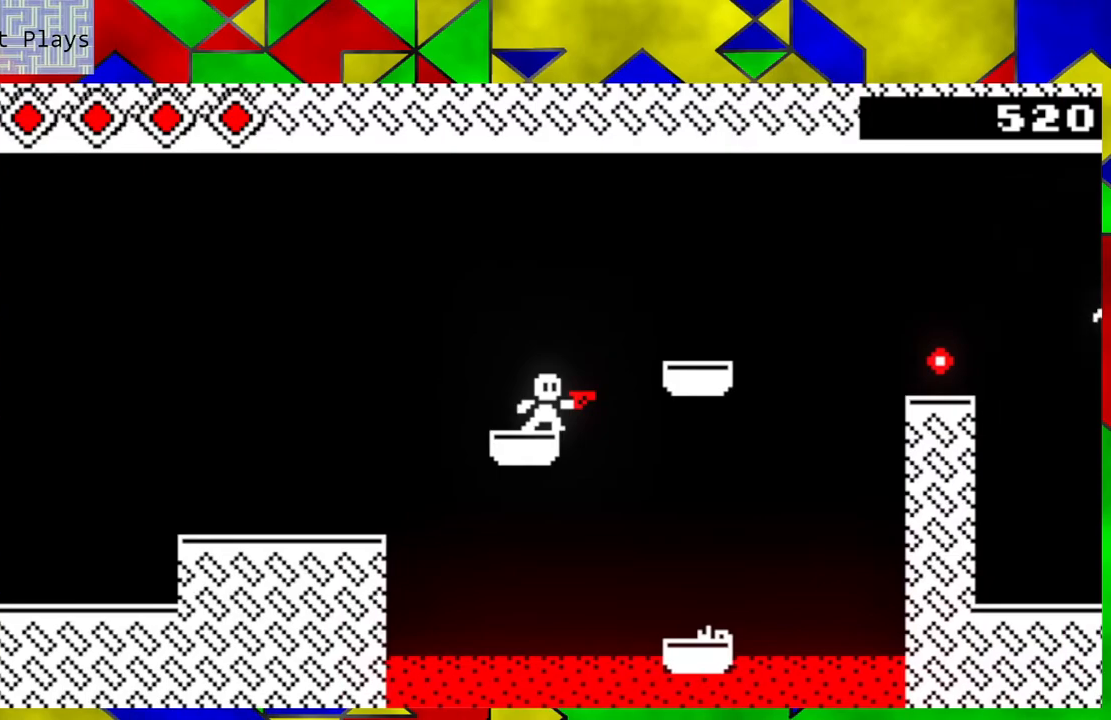
{"buttons": [], "left_stick": "down-right", "events": [[217, "left_stick", "down-right"], [267, "B", "down"], [483, "B", "up"]]}
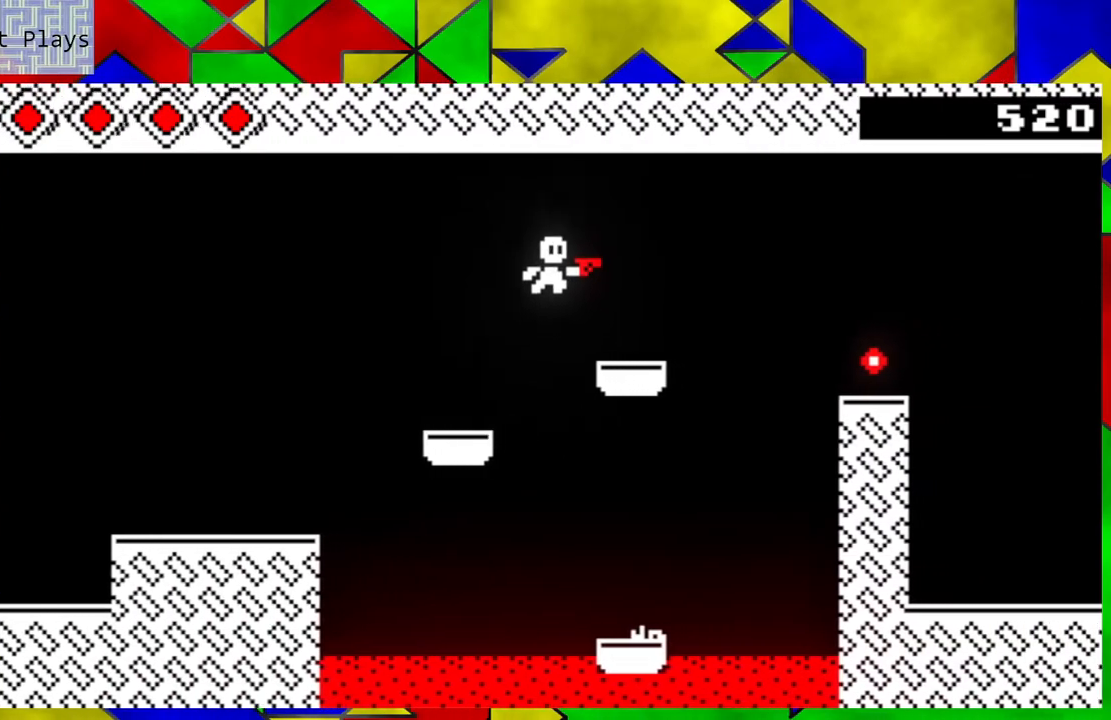
{"buttons": [], "left_stick": "center", "events": [[100, "left_stick", "center"], [217, "left_stick", "left"], [350, "left_stick", "center"]]}
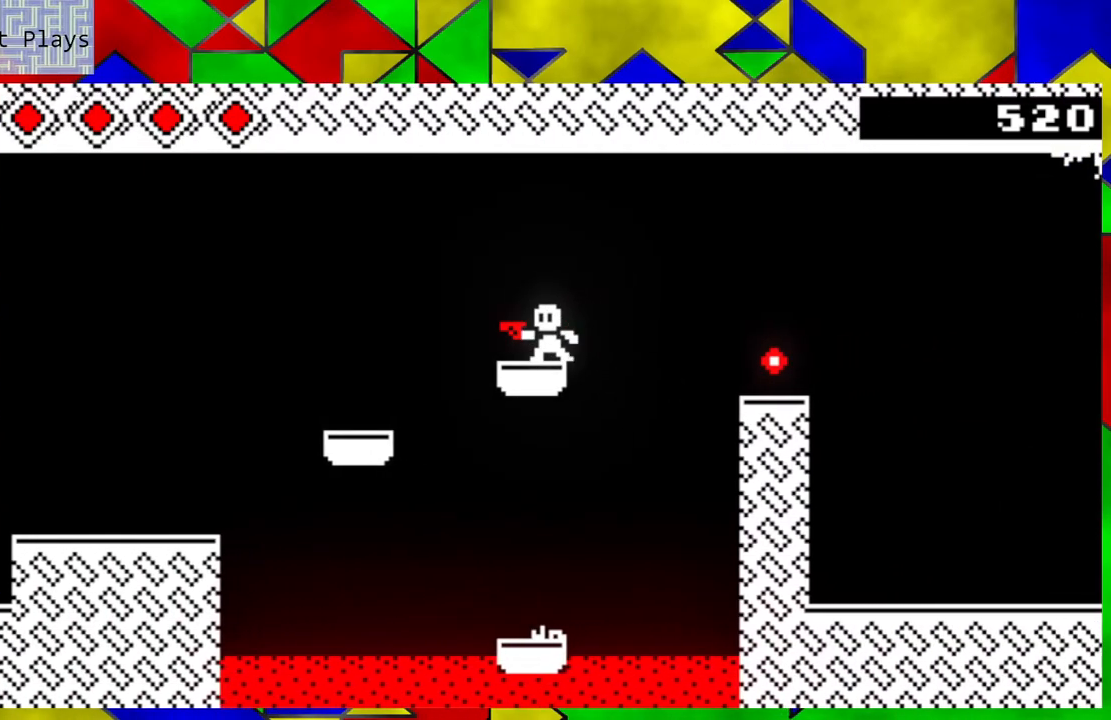
{"buttons": ["B"], "left_stick": "down-right", "events": [[317, "left_stick", "down-right"], [350, "B", "down"]]}
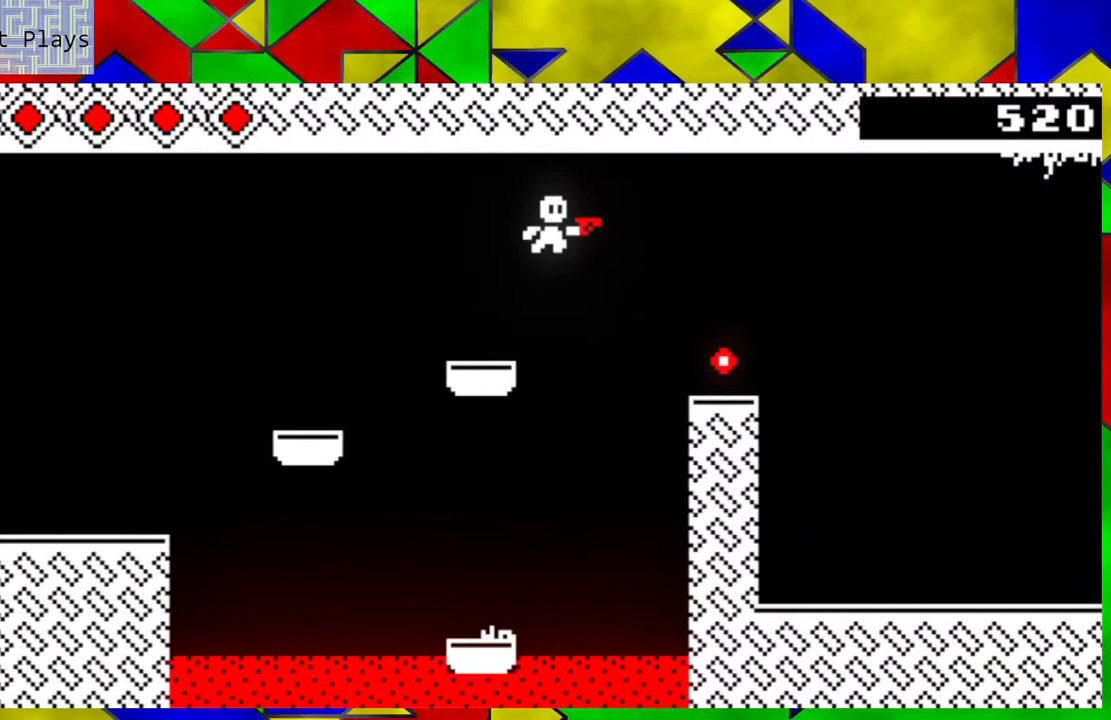
{"buttons": ["Y"], "left_stick": "center", "events": [[183, "B", "up"], [483, "Y", "down"], [483, "left_stick", "center"]]}
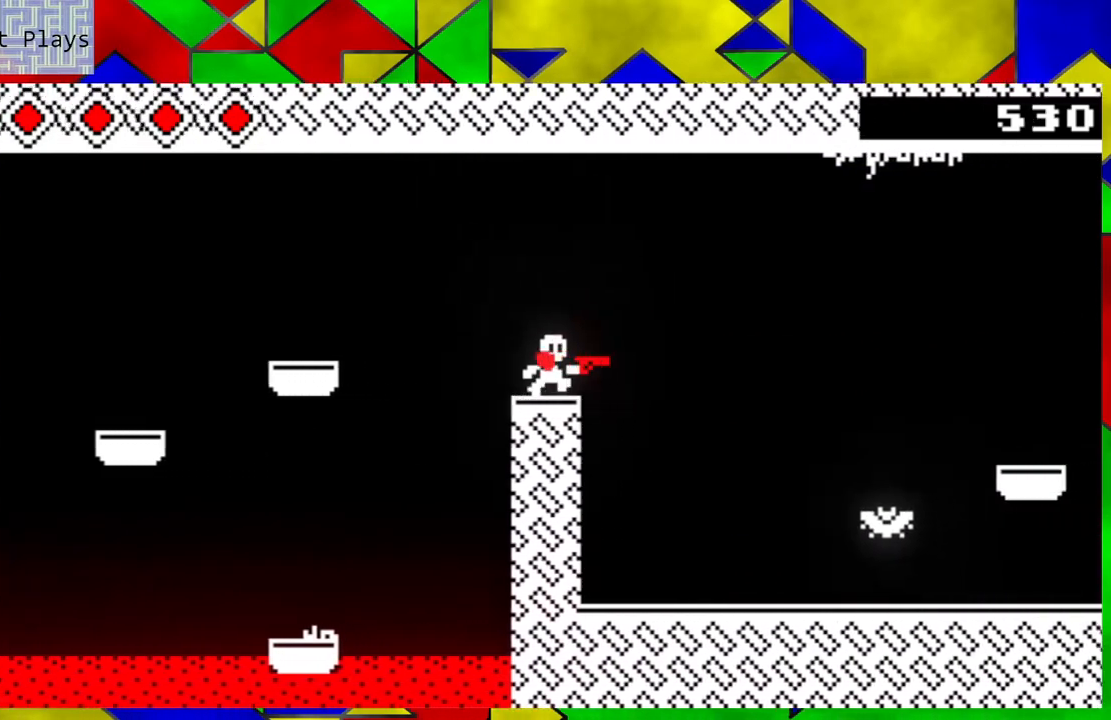
{"buttons": ["Y"], "left_stick": "center", "events": [[50, "Y", "up"], [133, "Y", "down"], [183, "Y", "up"], [300, "Y", "down"], [383, "Y", "up"], [467, "Y", "down"]]}
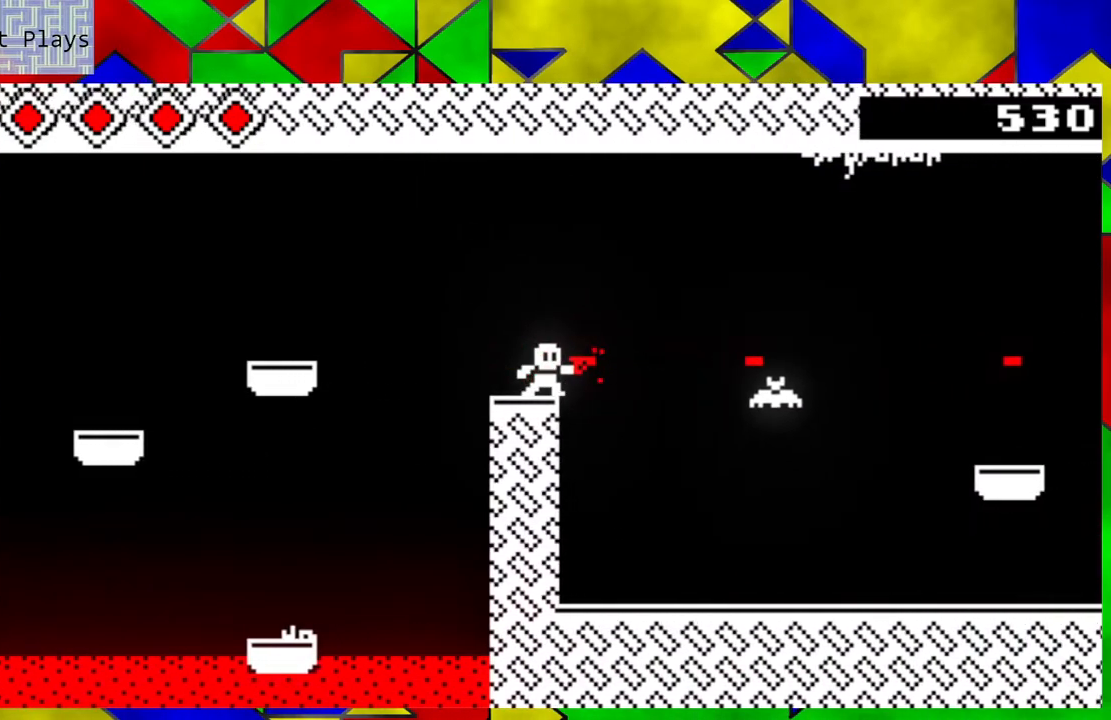
{"buttons": [], "left_stick": "right", "events": [[50, "Y", "up"], [100, "Y", "down"], [183, "Y", "up"], [250, "Y", "down"], [317, "Y", "up"], [383, "left_stick", "right"]]}
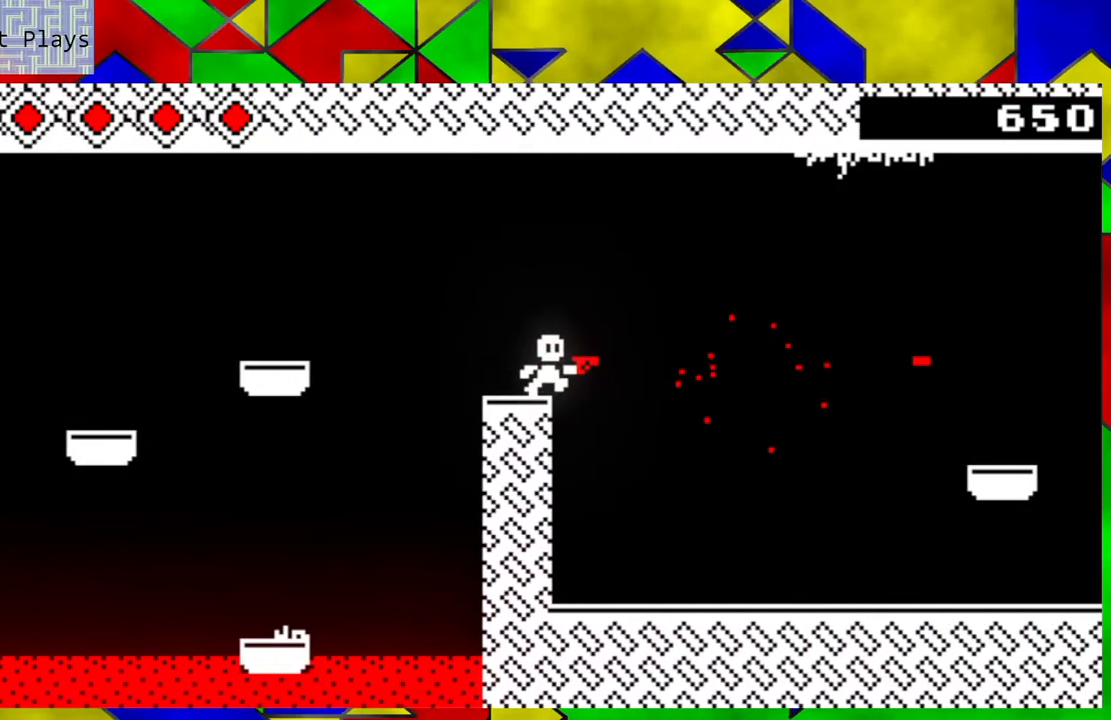
{"buttons": [], "left_stick": "right", "events": []}
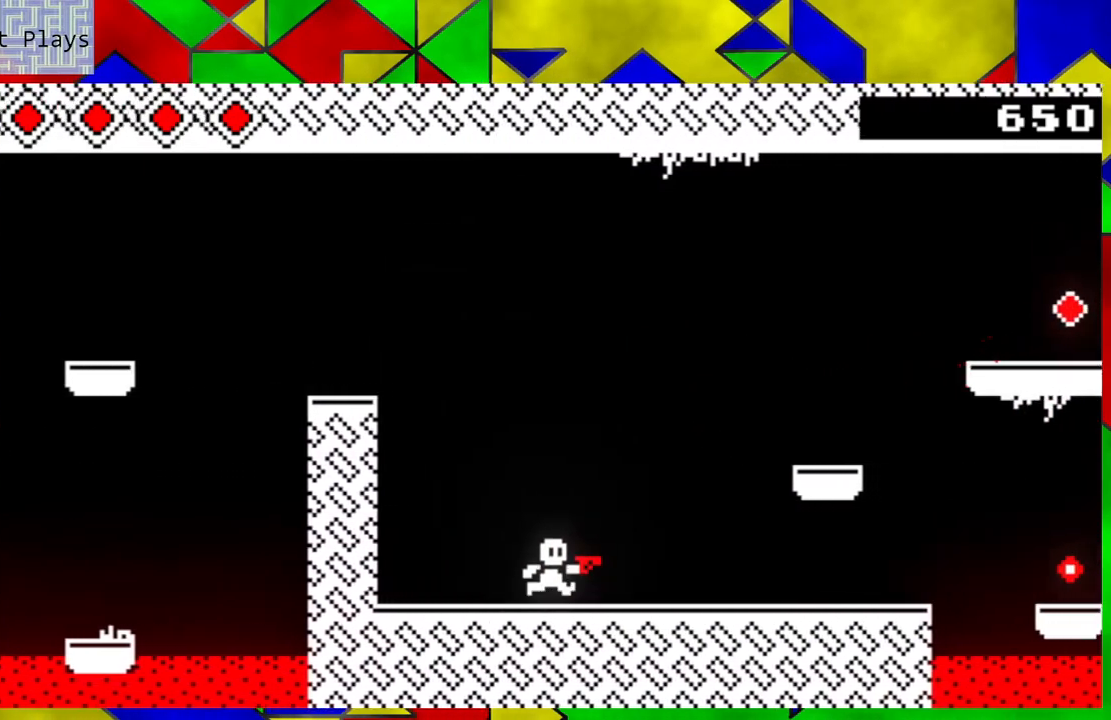
{"buttons": [], "left_stick": "right", "events": []}
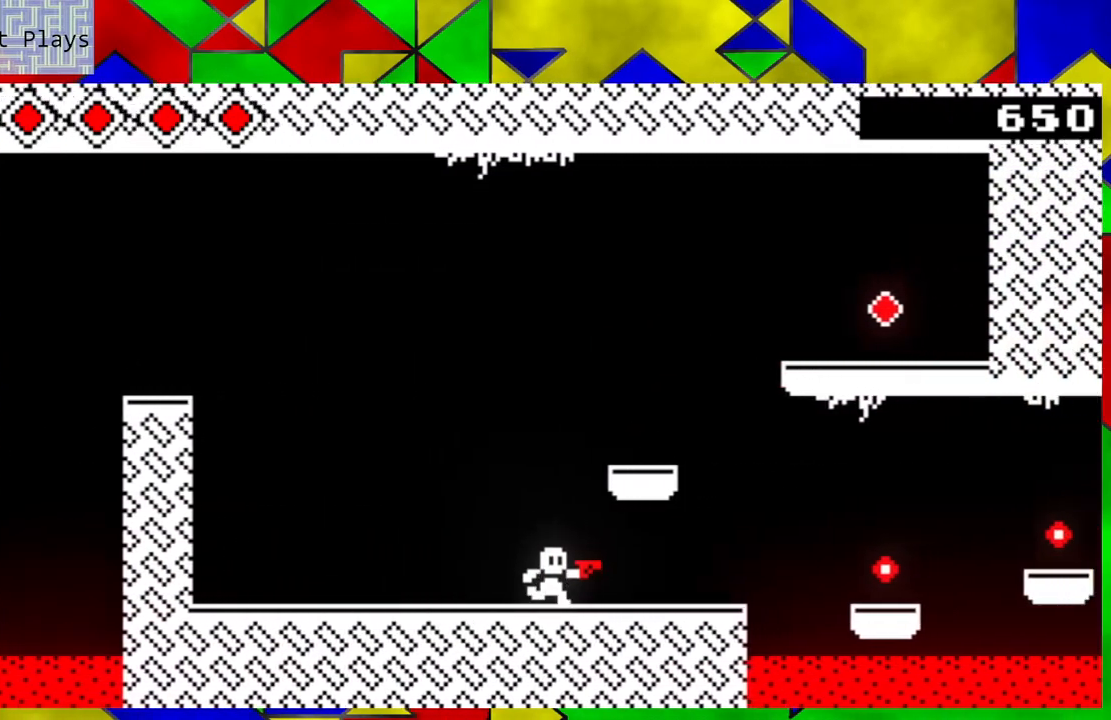
{"buttons": ["B"], "left_stick": "right", "events": [[500, "B", "down"]]}
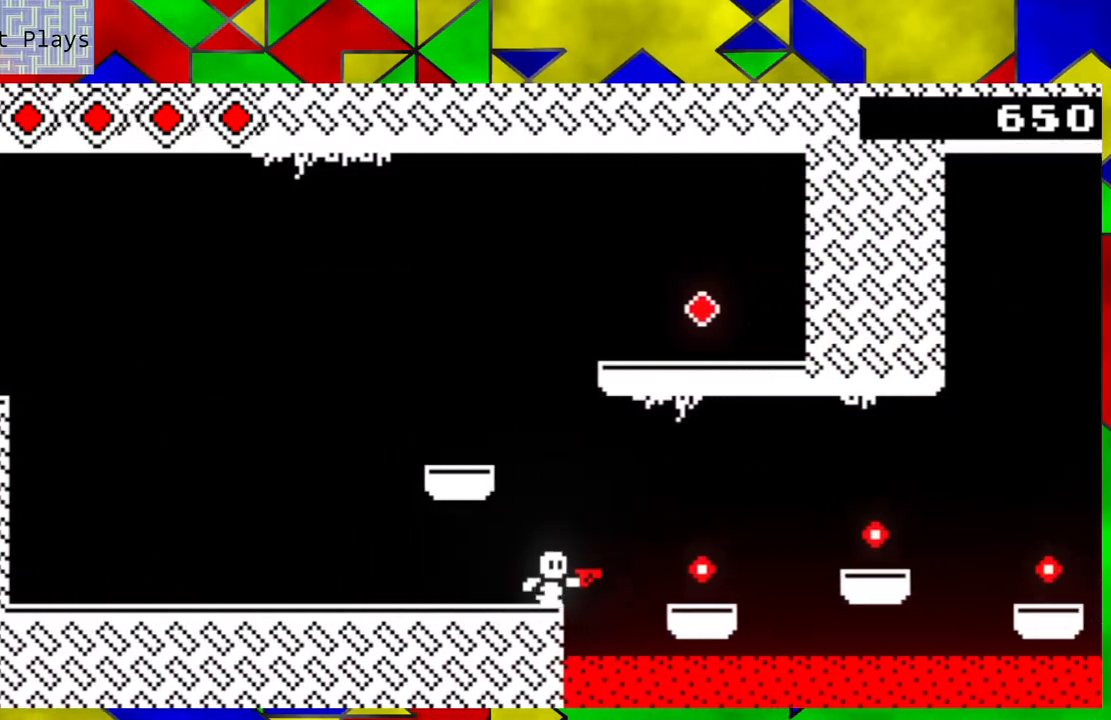
{"buttons": [], "left_stick": "left", "events": [[150, "B", "up"], [367, "left_stick", "left"]]}
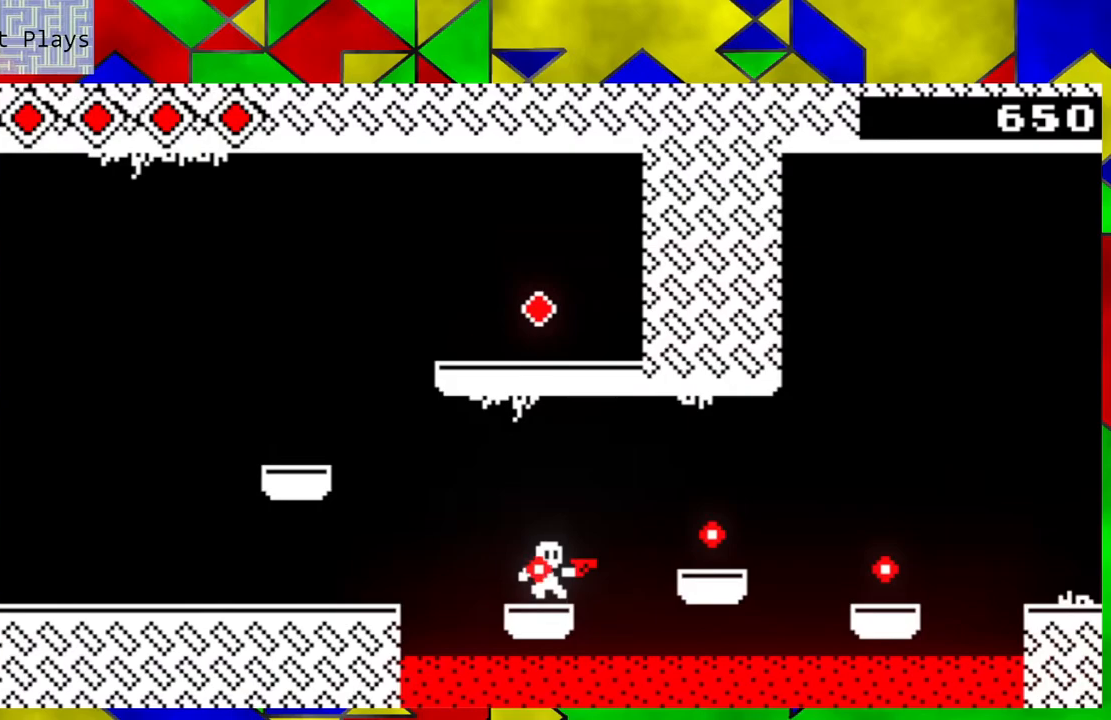
{"buttons": ["B"], "left_stick": "down-right", "events": [[17, "left_stick", "center"], [350, "left_stick", "down-right"], [383, "B", "down"]]}
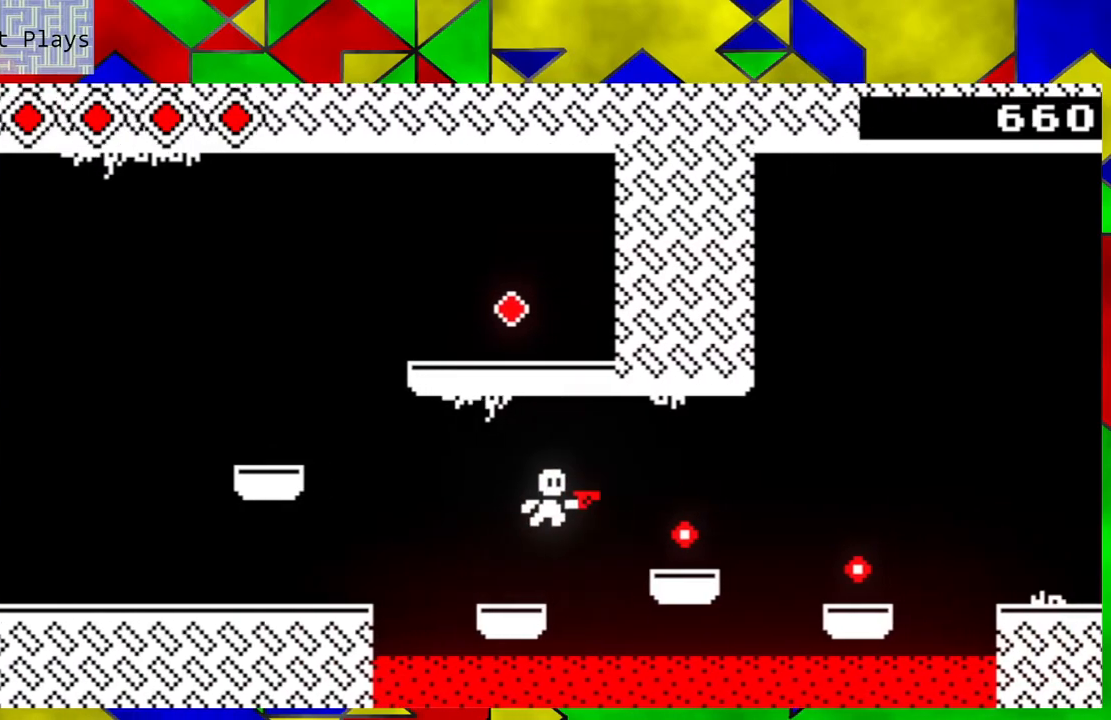
{"buttons": [], "left_stick": "center", "events": [[100, "B", "up"], [300, "left_stick", "left"], [467, "left_stick", "center"]]}
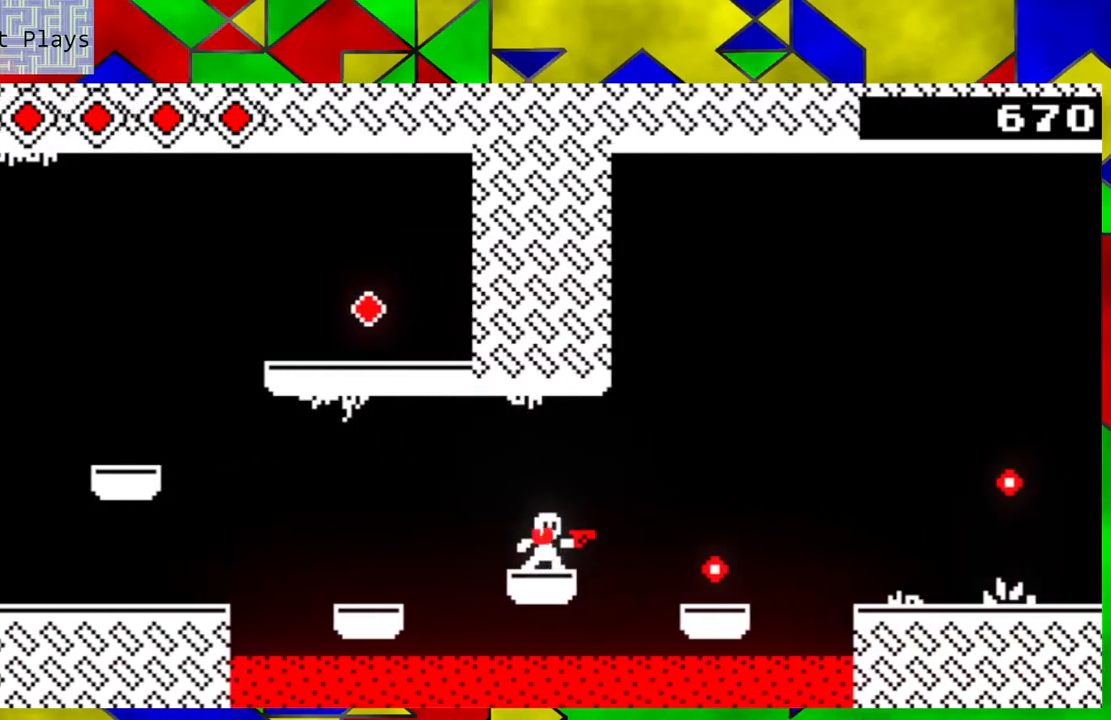
{"buttons": ["B"], "left_stick": "right", "events": [[300, "left_stick", "down-right"], [350, "left_stick", "right"], [383, "B", "down"]]}
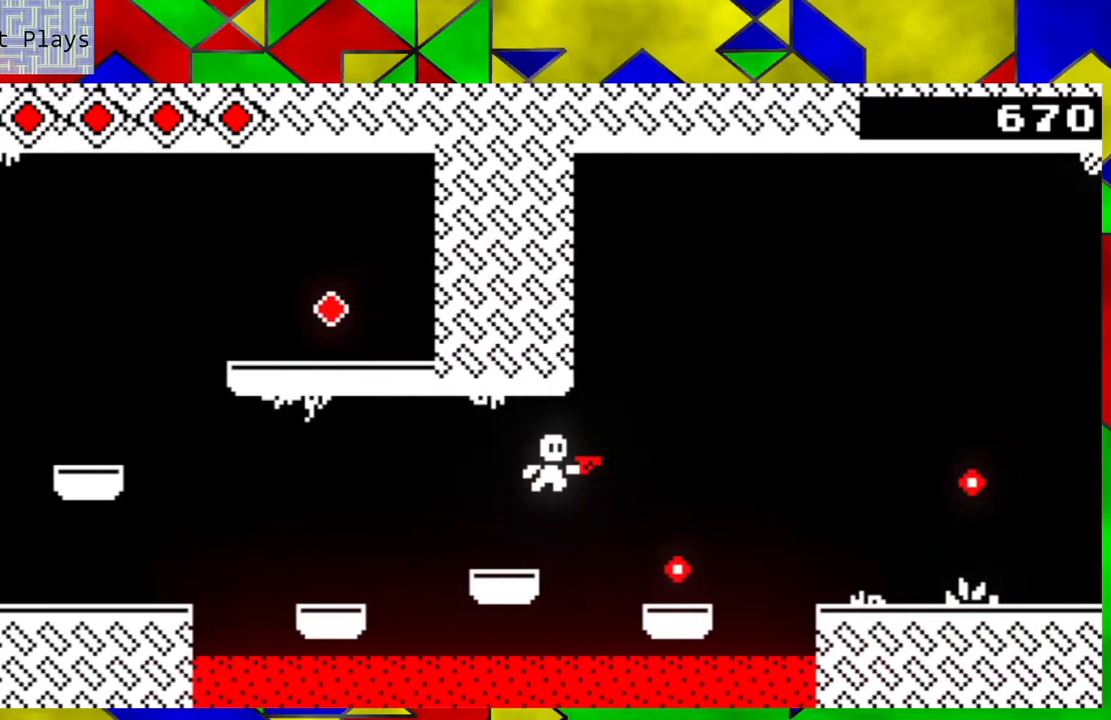
{"buttons": [], "left_stick": "center", "events": [[67, "B", "up"], [317, "left_stick", "left"], [450, "left_stick", "center"]]}
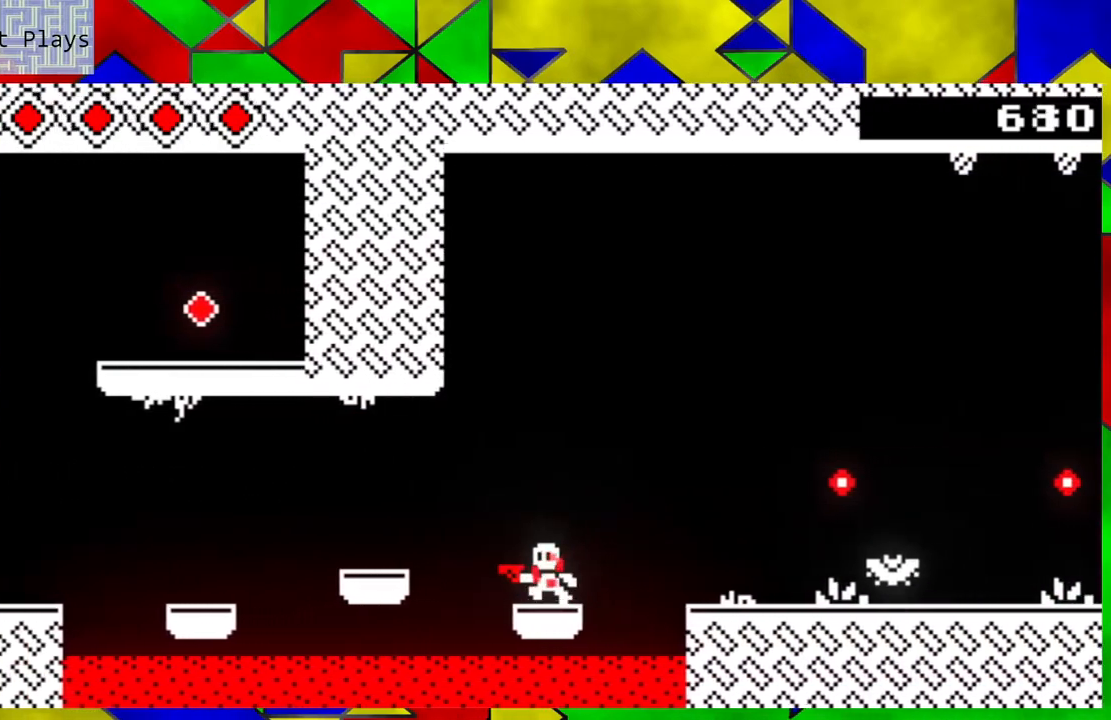
{"buttons": [], "left_stick": "center", "events": [[200, "left_stick", "right"], [250, "left_stick", "center"]]}
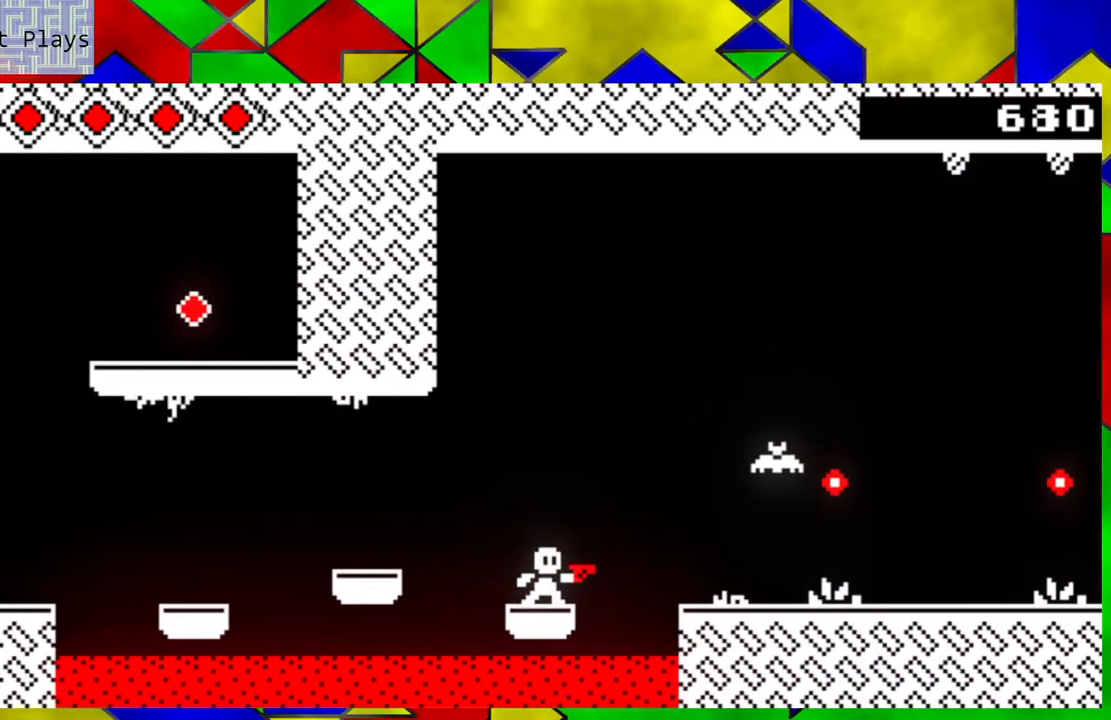
{"buttons": [], "left_stick": "center", "events": [[167, "Y", "down"], [317, "Y", "up"]]}
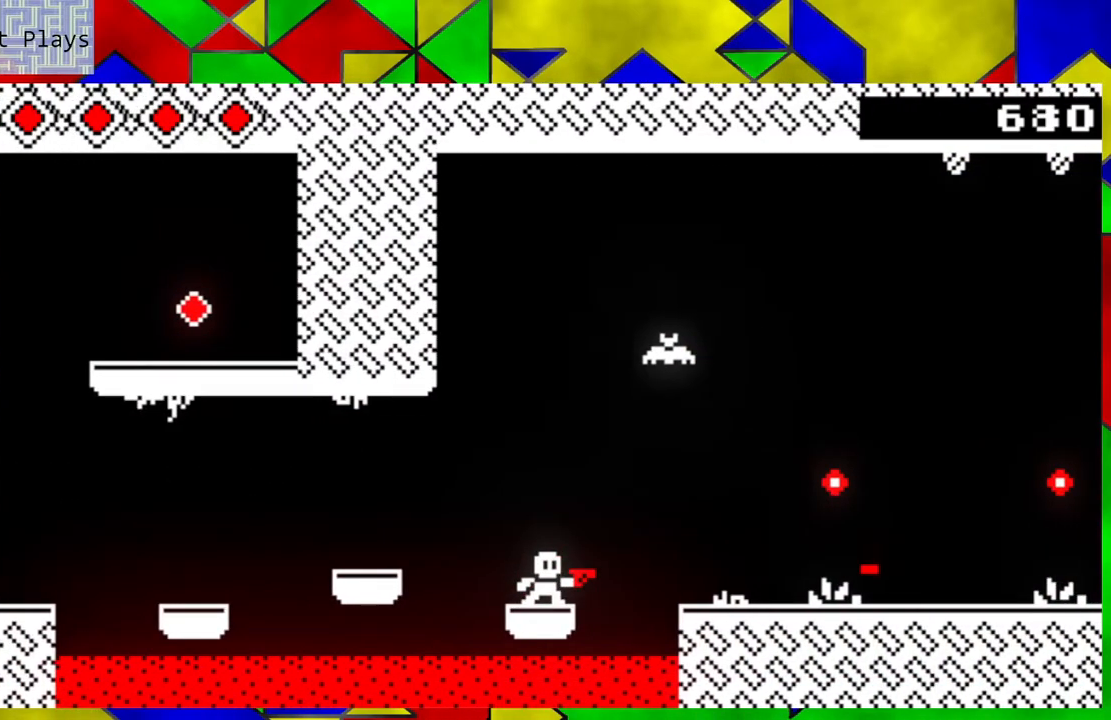
{"buttons": [], "left_stick": "center", "events": []}
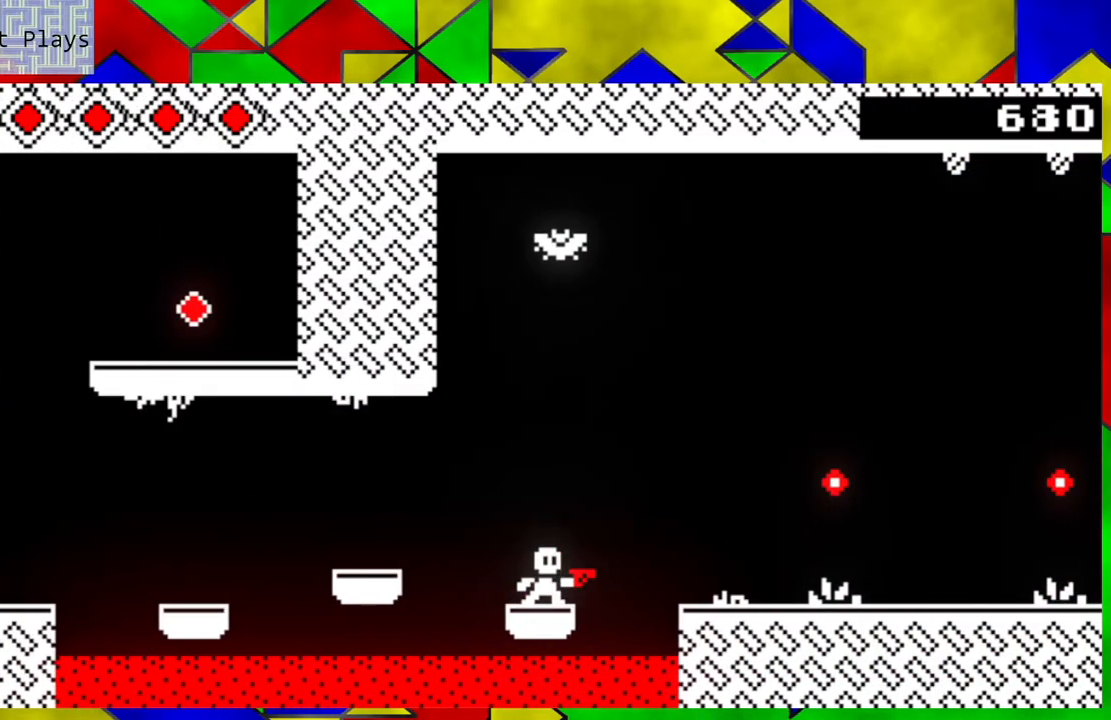
{"buttons": [], "left_stick": "center", "events": []}
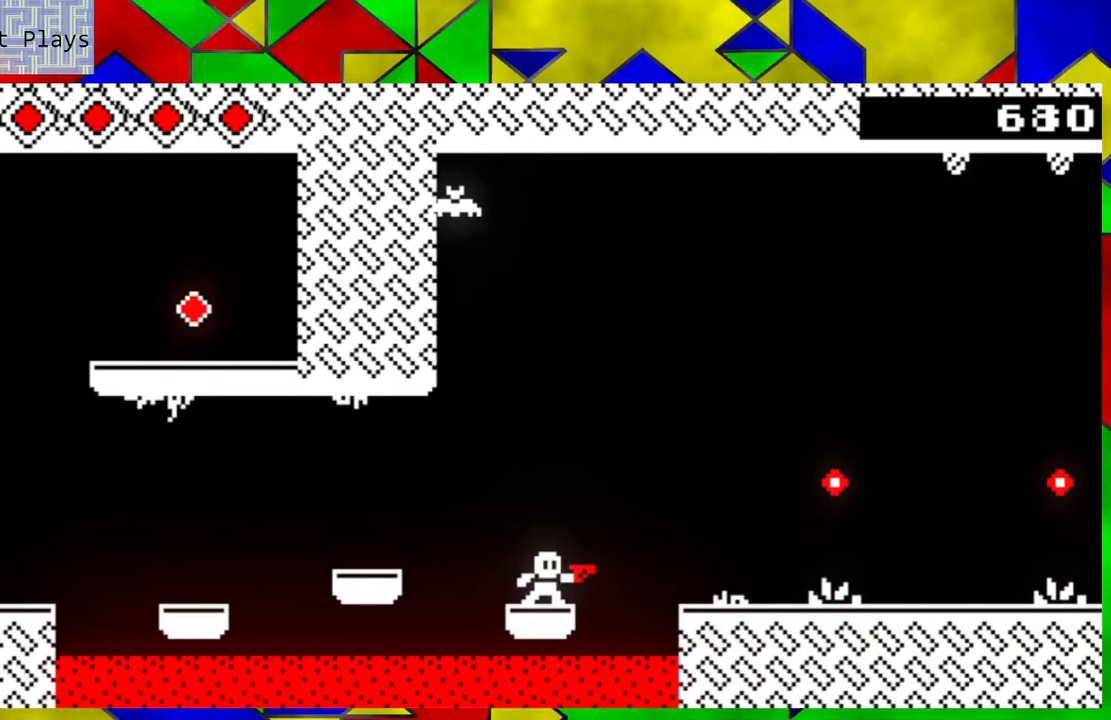
{"buttons": [], "left_stick": "center", "events": []}
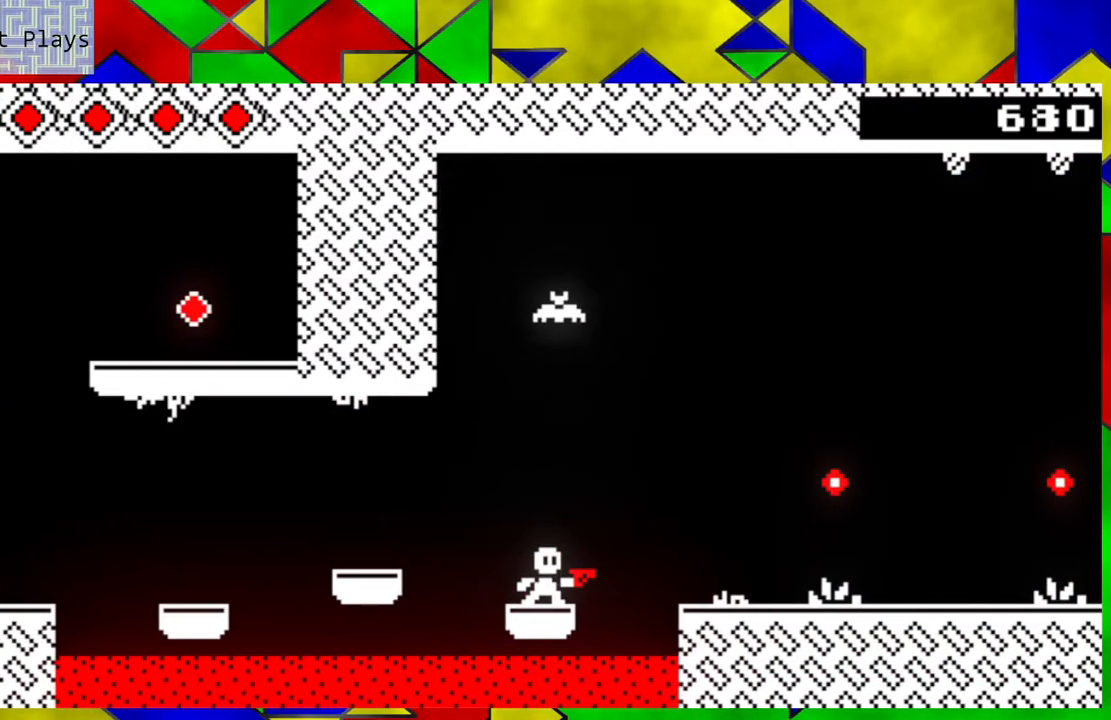
{"buttons": [], "left_stick": "center", "events": [[50, "B", "down"], [383, "Y", "down"], [450, "B", "up"], [483, "Y", "up"]]}
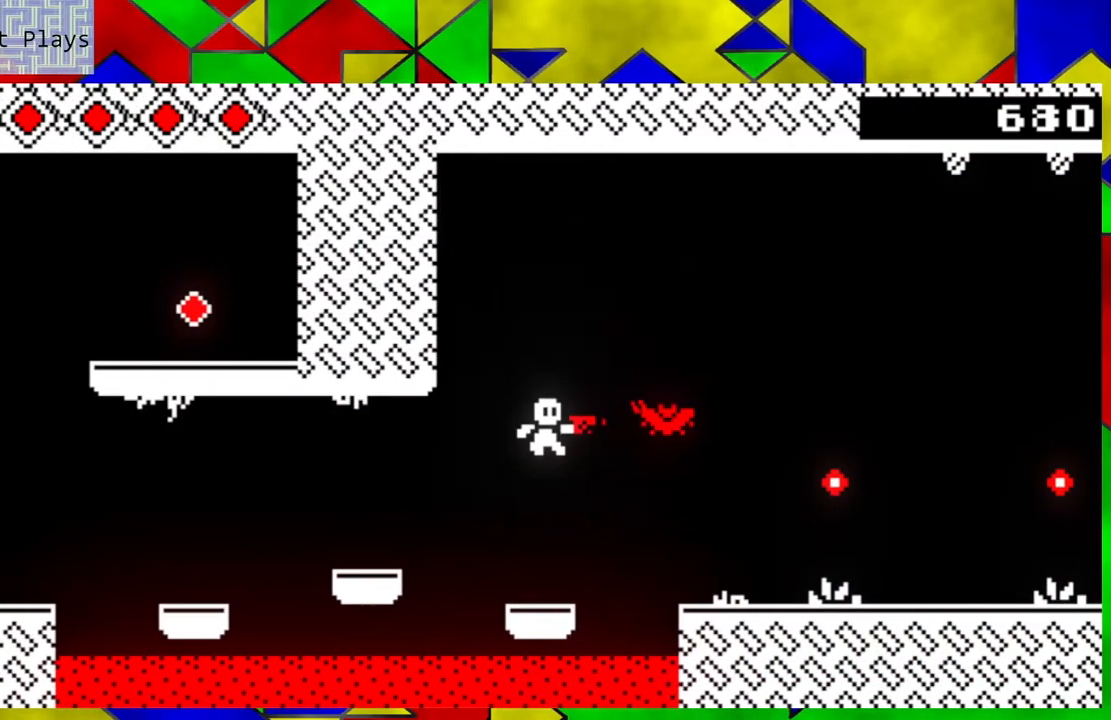
{"buttons": [], "left_stick": "center", "events": [[67, "Y", "down"], [133, "Y", "up"], [200, "Y", "down"], [283, "Y", "up"], [350, "Y", "down"], [483, "Y", "up"]]}
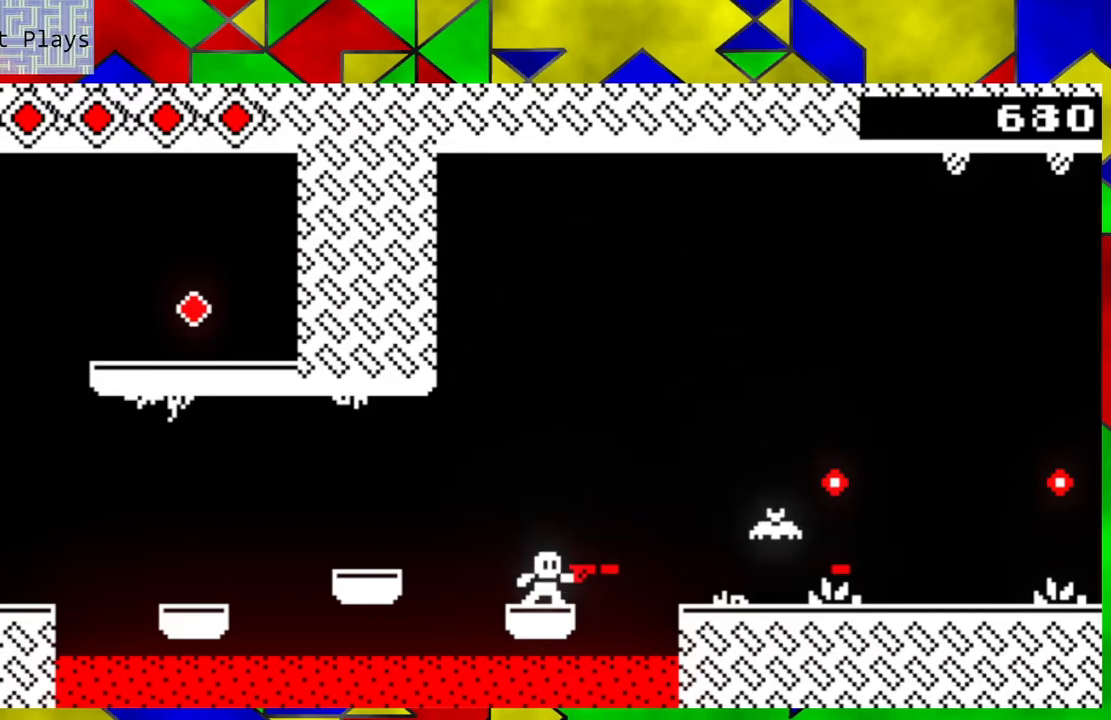
{"buttons": [], "left_stick": "center", "events": [[17, "Y", "down"], [117, "Y", "up"], [183, "Y", "down"], [267, "Y", "up"], [333, "Y", "down"], [417, "Y", "up"]]}
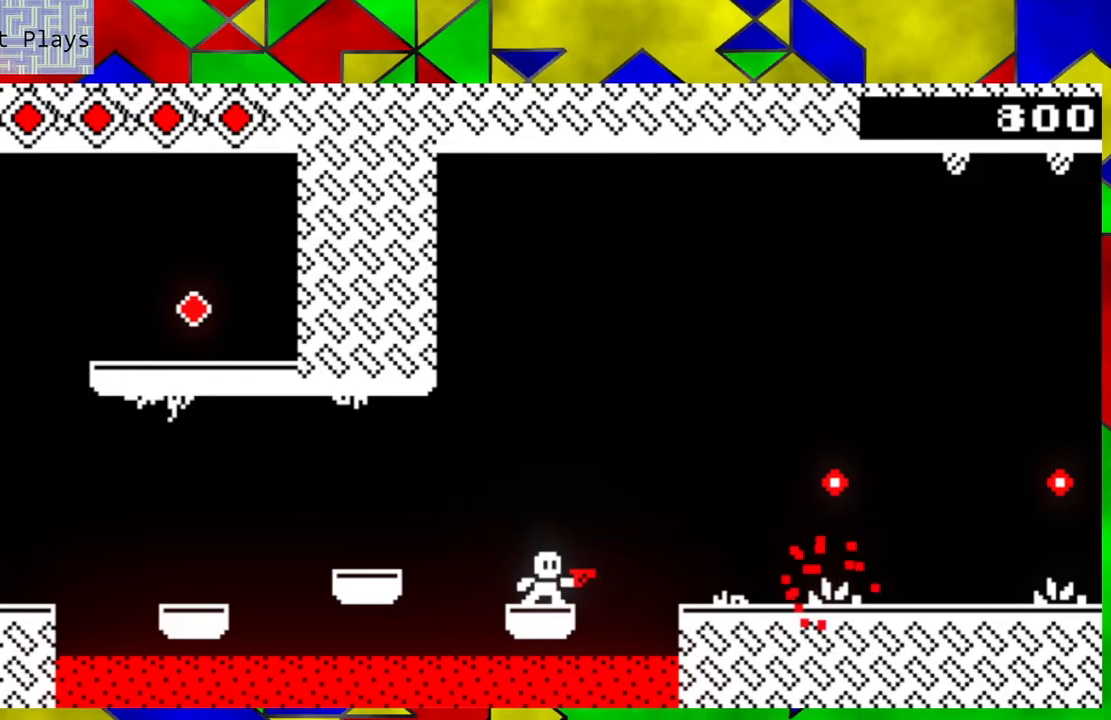
{"buttons": [], "left_stick": "right", "events": [[100, "left_stick", "right"], [167, "B", "down"], [400, "B", "up"]]}
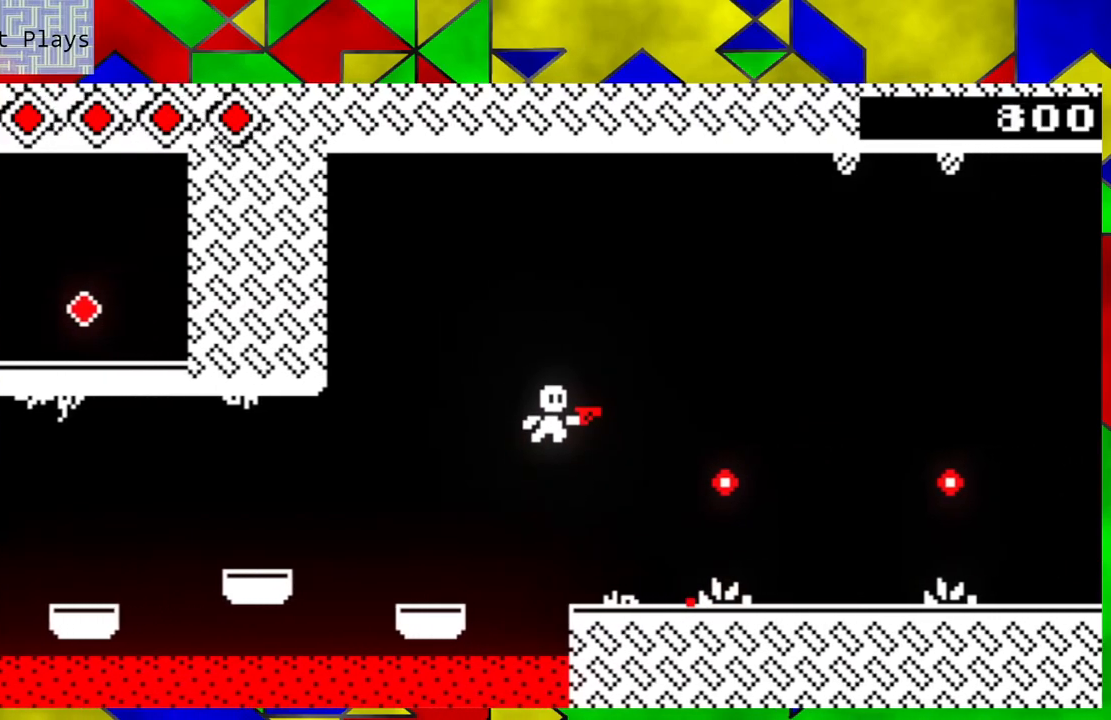
{"buttons": [], "left_stick": "center", "events": [[33, "left_stick", "center"], [183, "left_stick", "left"], [333, "left_stick", "center"]]}
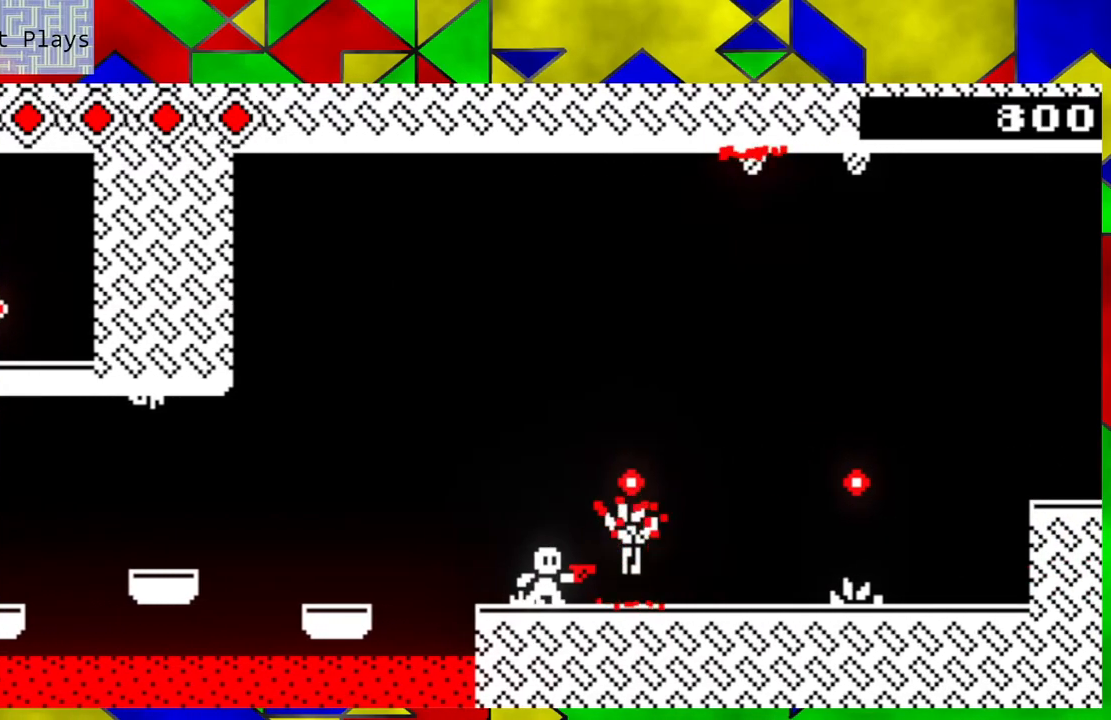
{"buttons": ["Y"], "left_stick": "center", "events": [[200, "left_stick", "down-right"], [250, "left_stick", "center"], [267, "Y", "down"], [350, "Y", "up"], [433, "Y", "down"]]}
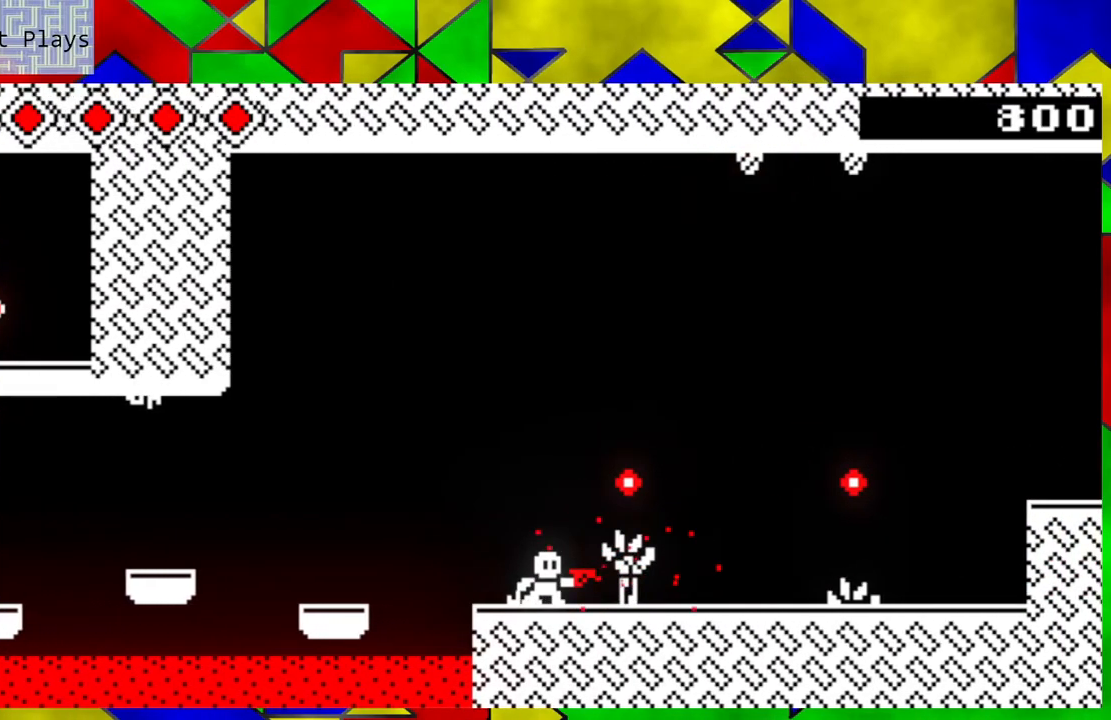
{"buttons": [], "left_stick": "center", "events": [[17, "Y", "up"], [100, "Y", "down"], [183, "Y", "up"], [250, "Y", "down"], [350, "Y", "up"], [433, "Y", "down"], [483, "Y", "up"]]}
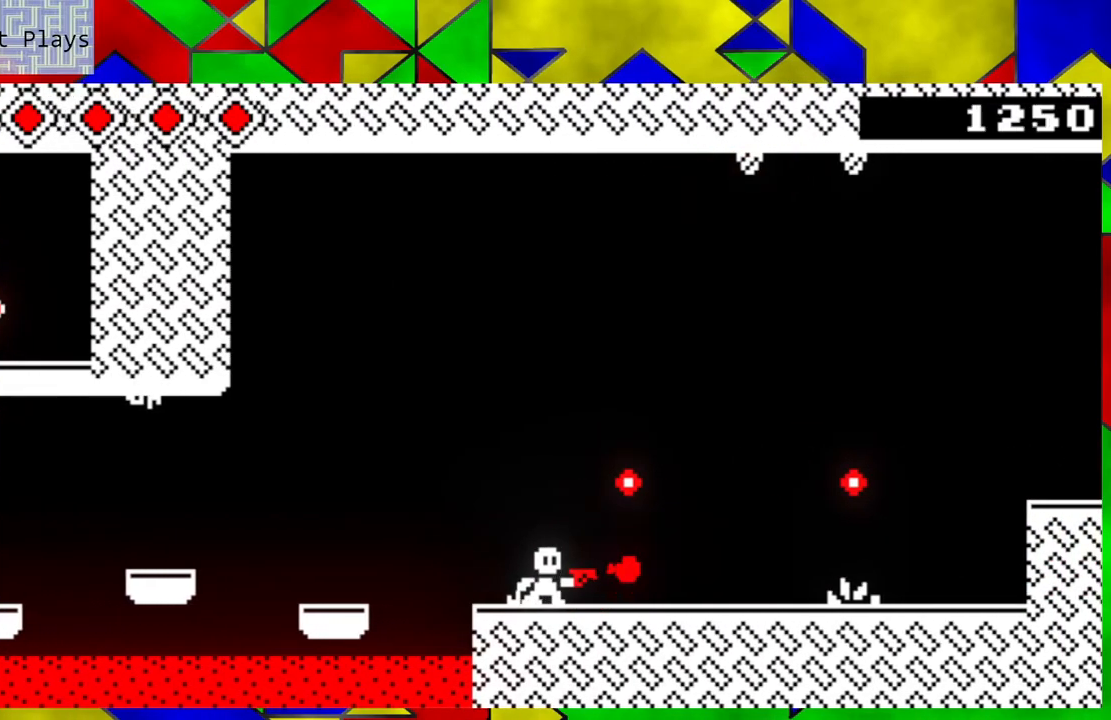
{"buttons": [], "left_stick": "down-right", "events": [[150, "Y", "down"], [200, "Y", "up"], [433, "left_stick", "down-right"]]}
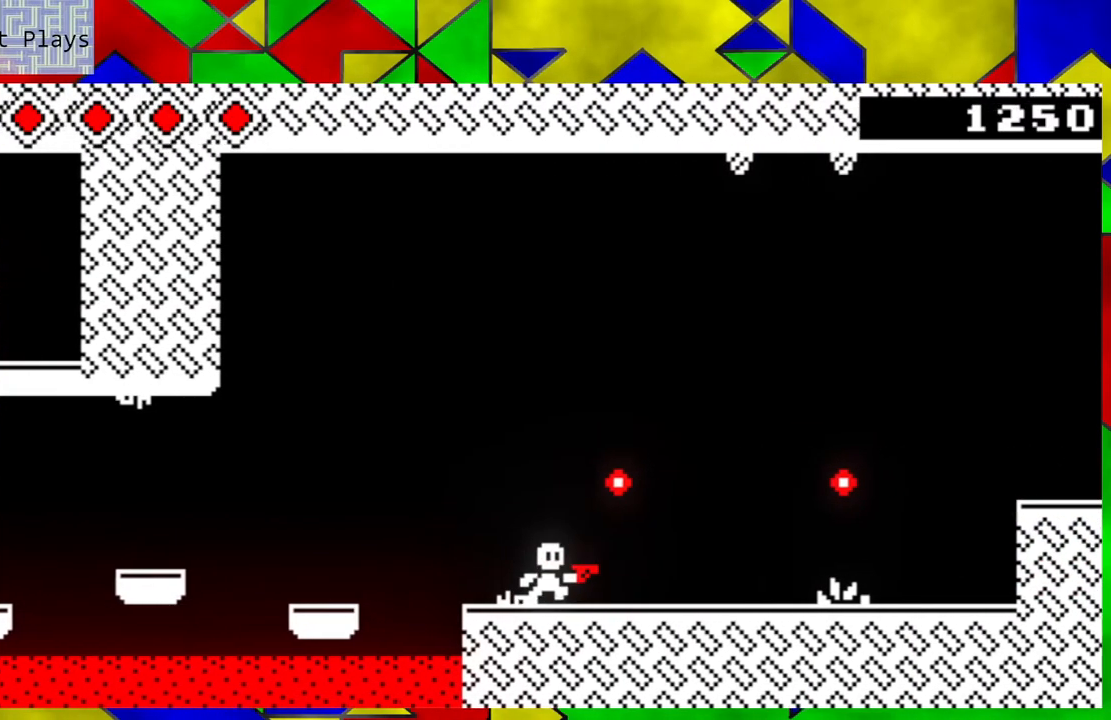
{"buttons": [], "left_stick": "center", "events": [[50, "B", "down"], [200, "B", "up"], [233, "left_stick", "left"], [483, "left_stick", "center"]]}